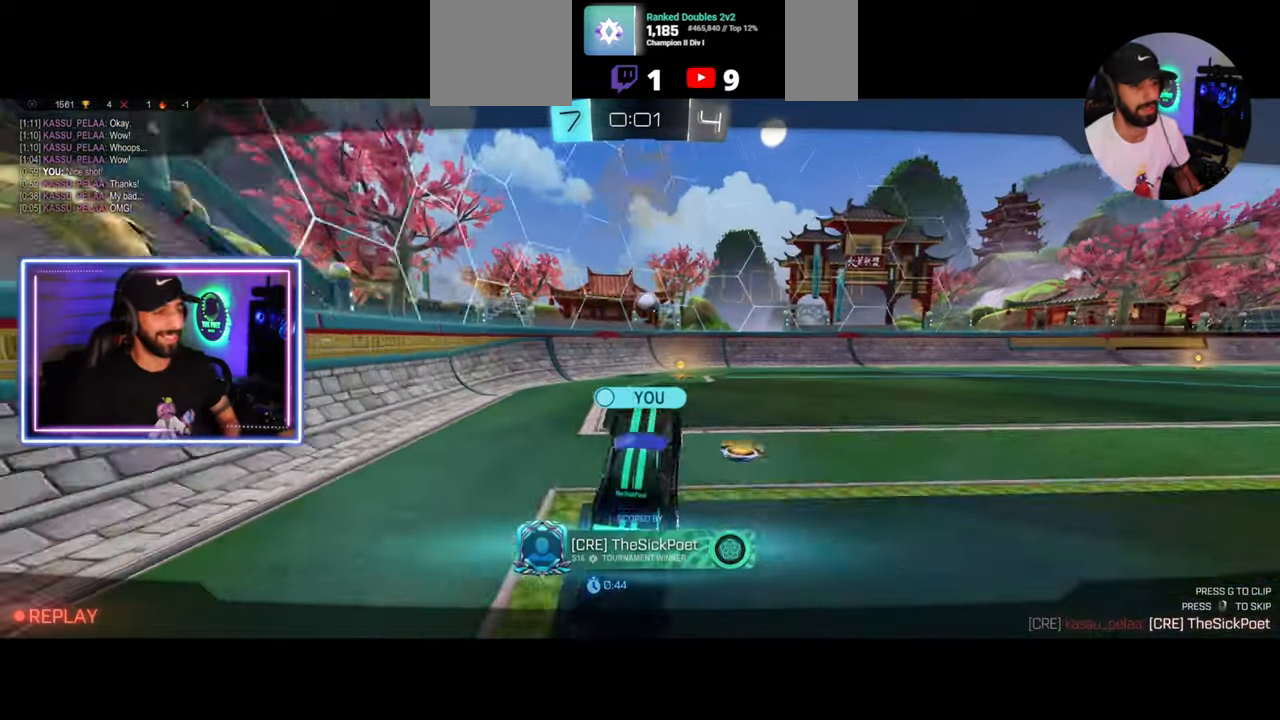
Gameplay with keyboard and mouse; each line is a JSON object with the keys and mouse buttons held at the frame after it. "events" lists presses ("down") and releases ("up") of "a", "ctrl", "d", "e", "q", "s", "shift", "space", "w", "mouse_left", "mouse_wheel", "mouse_right", "mouse_mb4" and "mouse_mb5" between this image and that frame as [ms after this image, input, new state], when the widget could be followed in between. "mouse_left", "mouse_wheel", "mouse_right", "mouse_mb4", "mouse_mb5" = the "left", "wheel", "right", "mb4", "mb5" buttons of the "mouse" list. No other keys are recorded. "wheel" means that the mouse wheel is clicked or scrolled. Mouse movement is not recorded.
{"keys": [], "mouse": [], "events": [[125, "mouse_right", "down"], [167, "mouse_right", "up"]]}
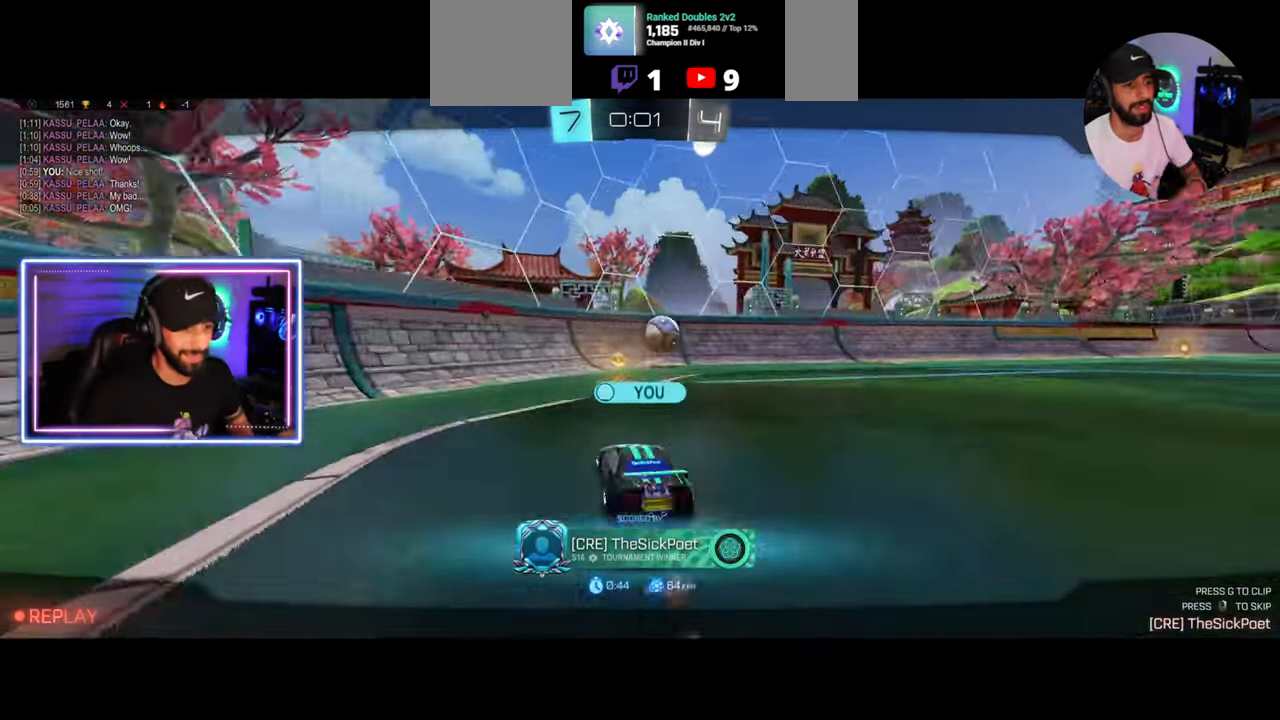
{"keys": [], "mouse": [], "events": []}
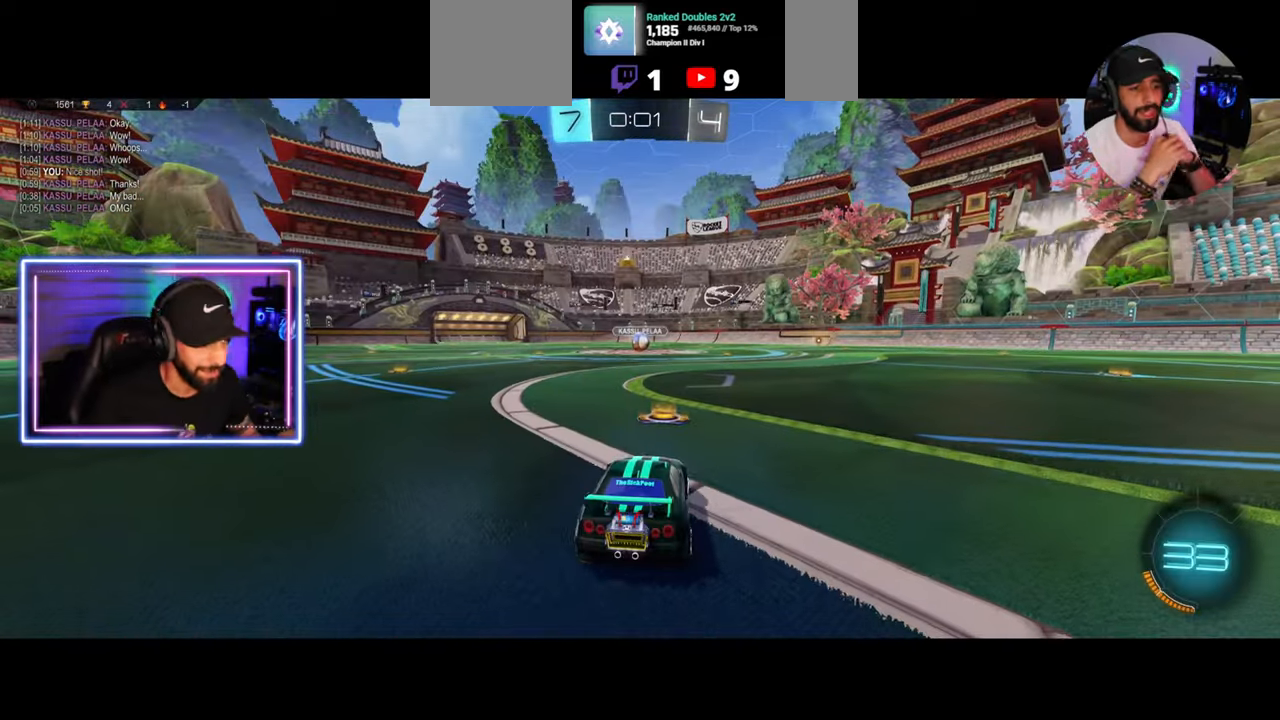
{"keys": ["w"], "mouse": [], "events": [[333, "w", "down"]]}
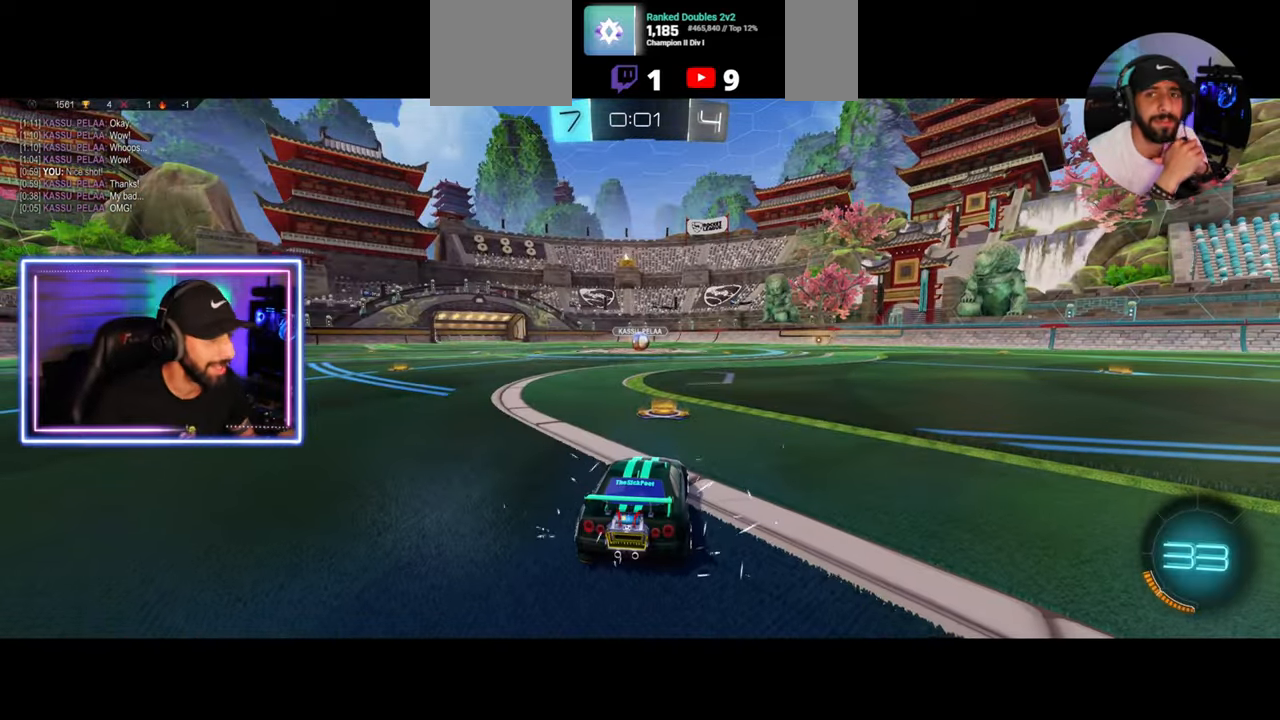
{"keys": ["w"], "mouse": [], "events": []}
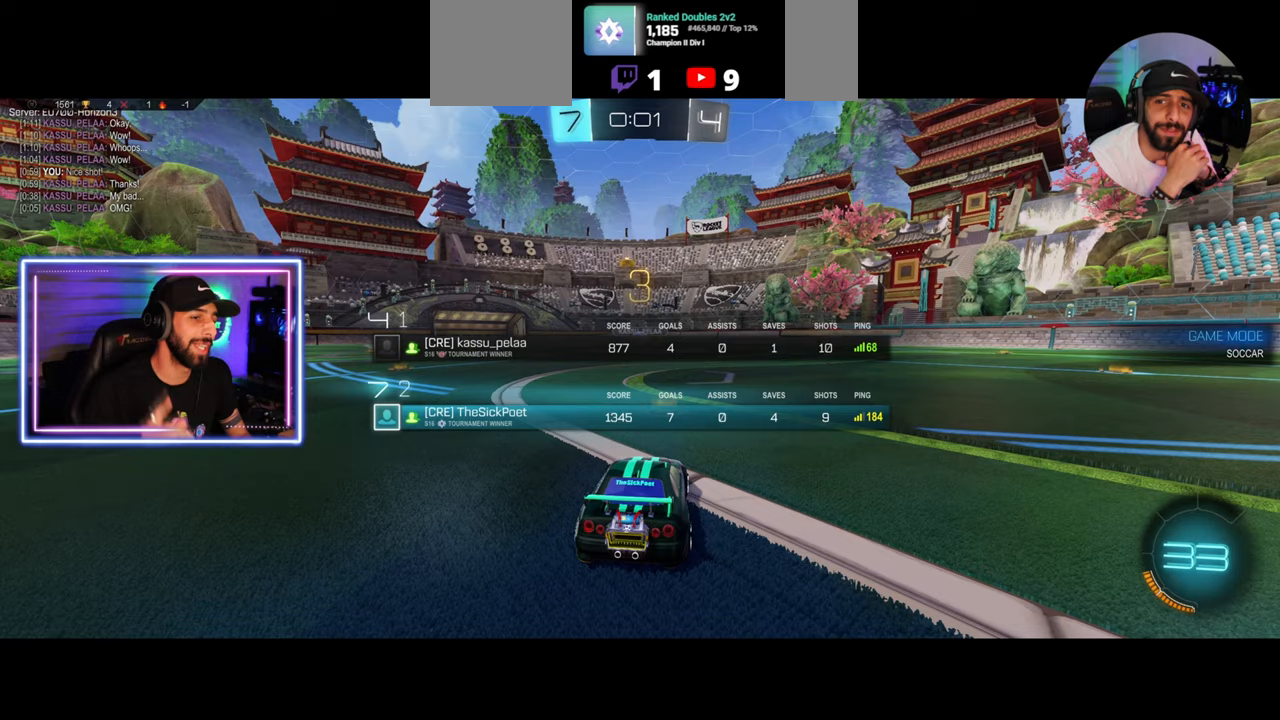
{"keys": ["w"], "mouse": [], "events": []}
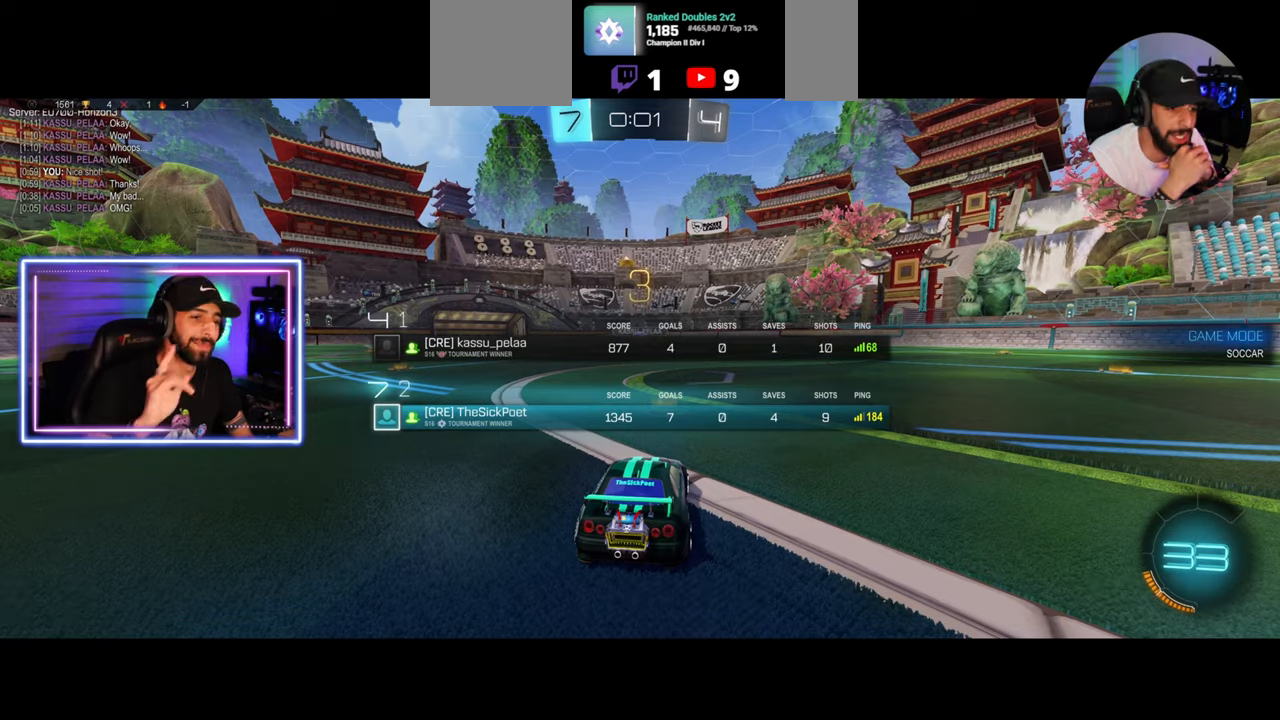
{"keys": ["w"], "mouse": [], "events": []}
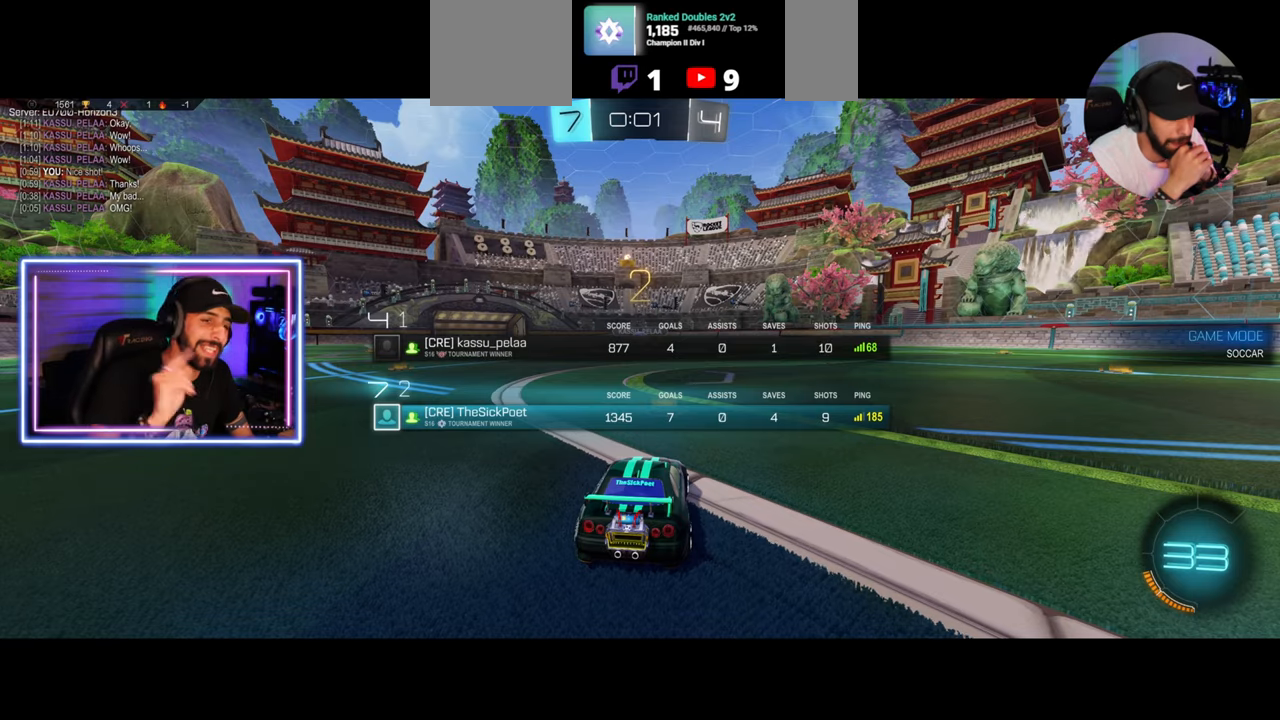
{"keys": ["w"], "mouse": [], "events": []}
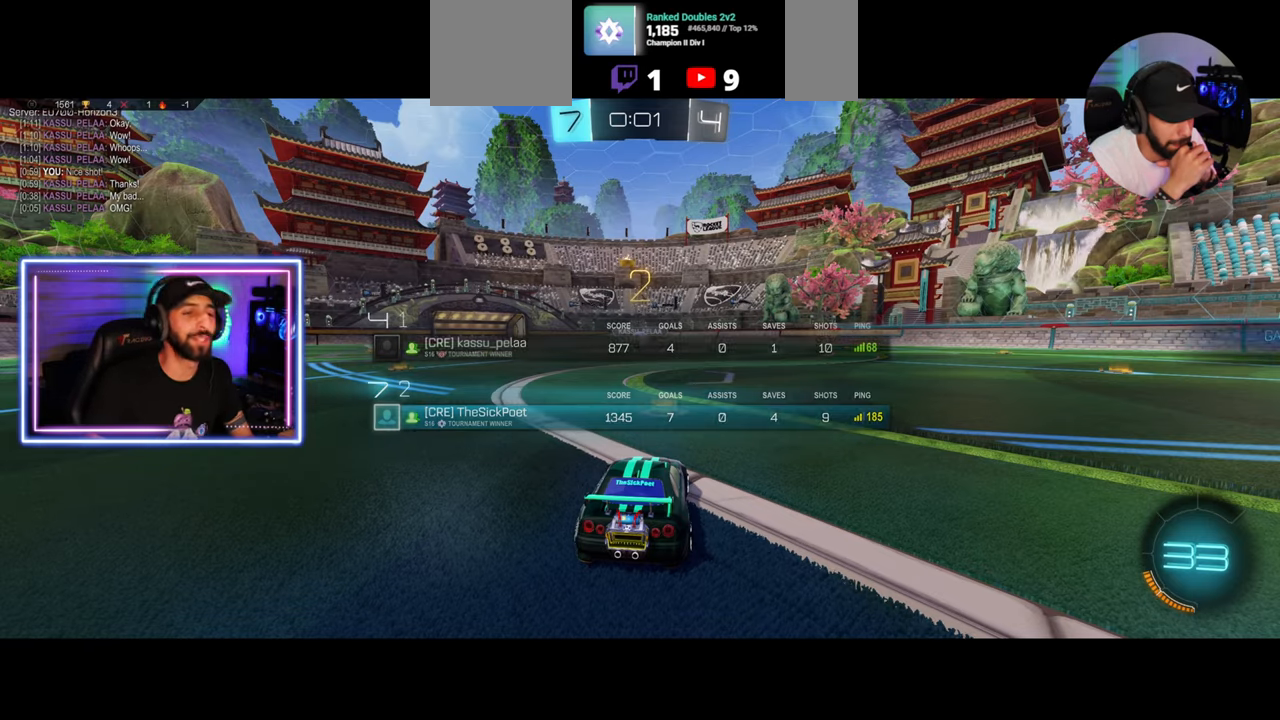
{"keys": ["w"], "mouse": ["left"], "events": [[458, "mouse_left", "down"]]}
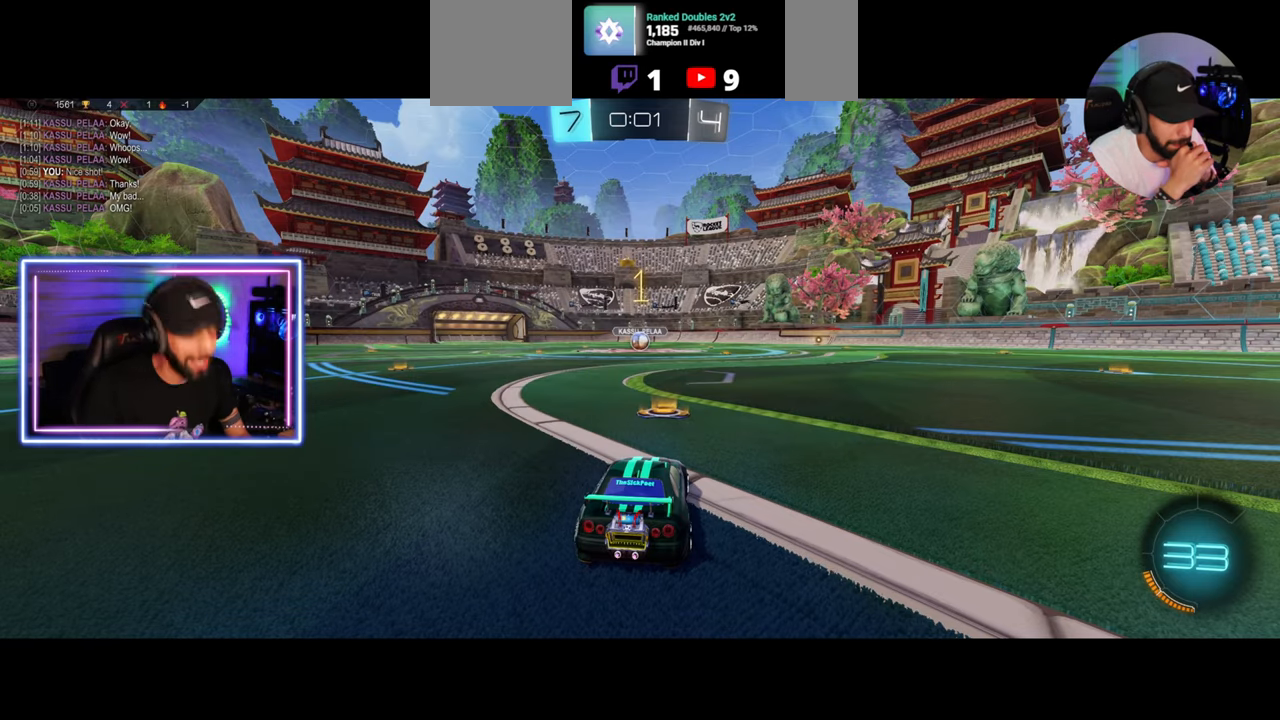
{"keys": ["w"], "mouse": ["left"], "events": []}
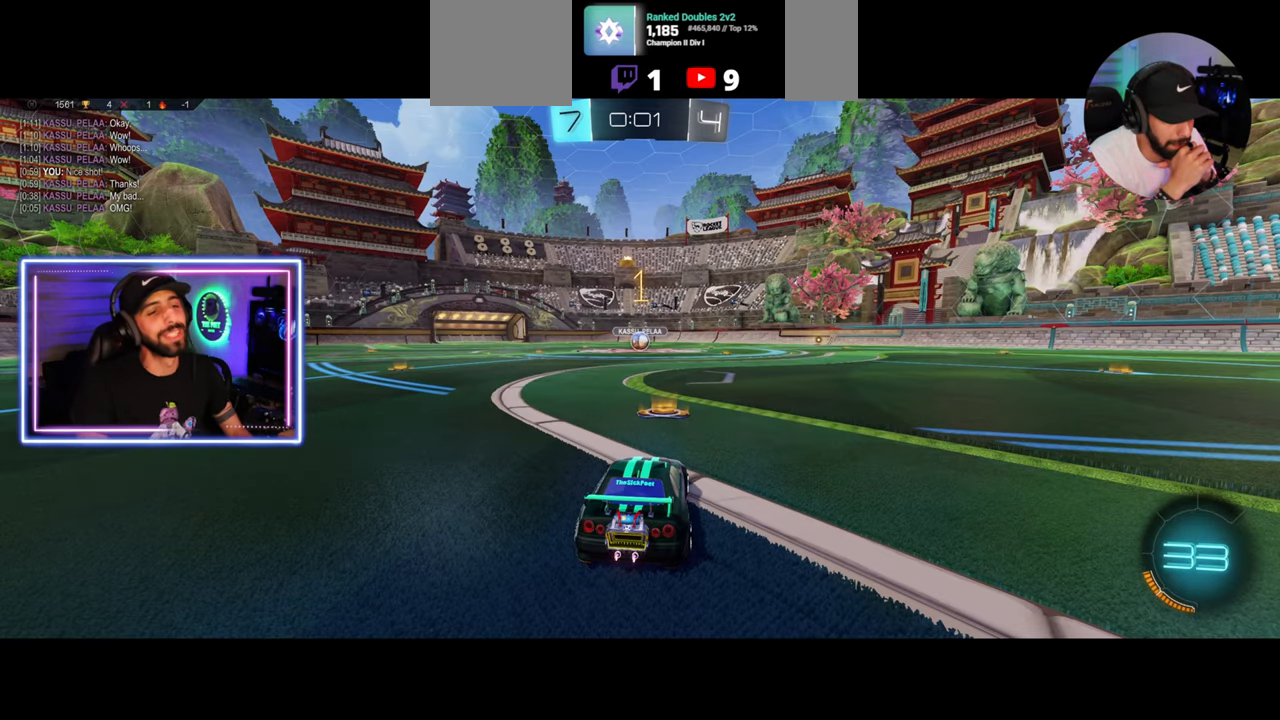
{"keys": ["w"], "mouse": ["left"], "events": [[250, "a", "down"], [292, "a", "up"]]}
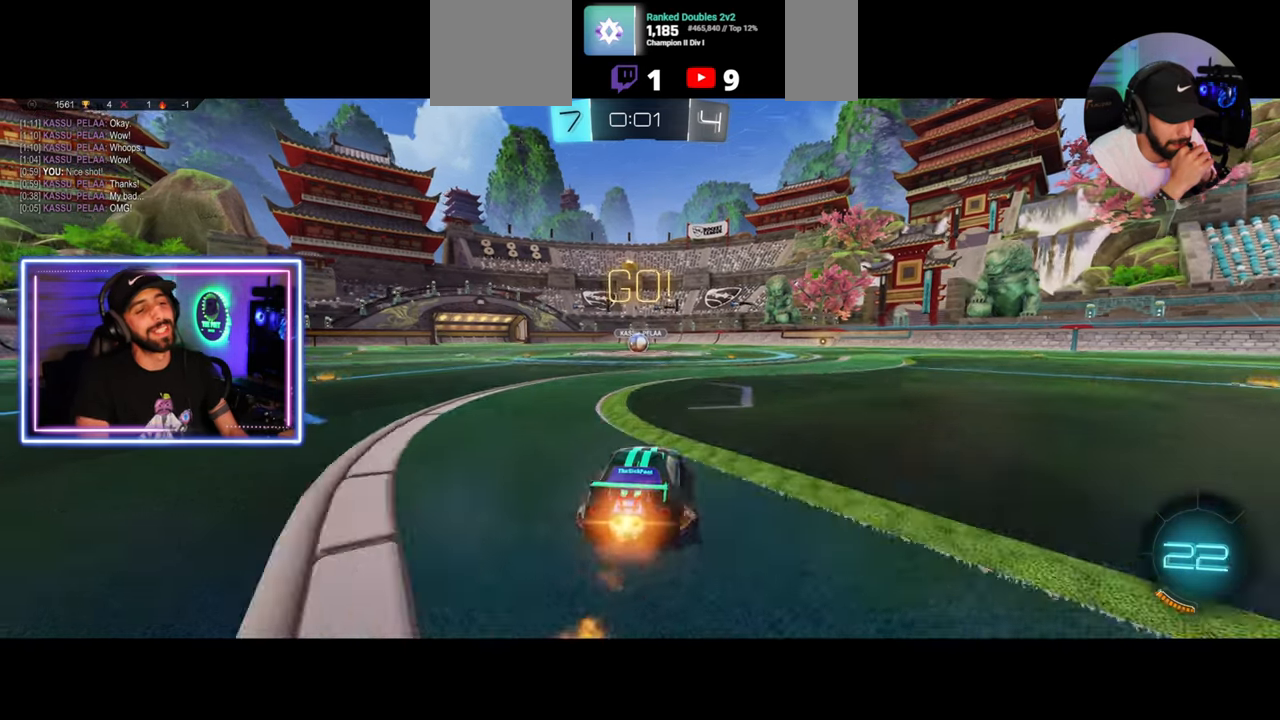
{"keys": ["w"], "mouse": ["left"], "events": [[375, "d", "down"], [417, "d", "up"]]}
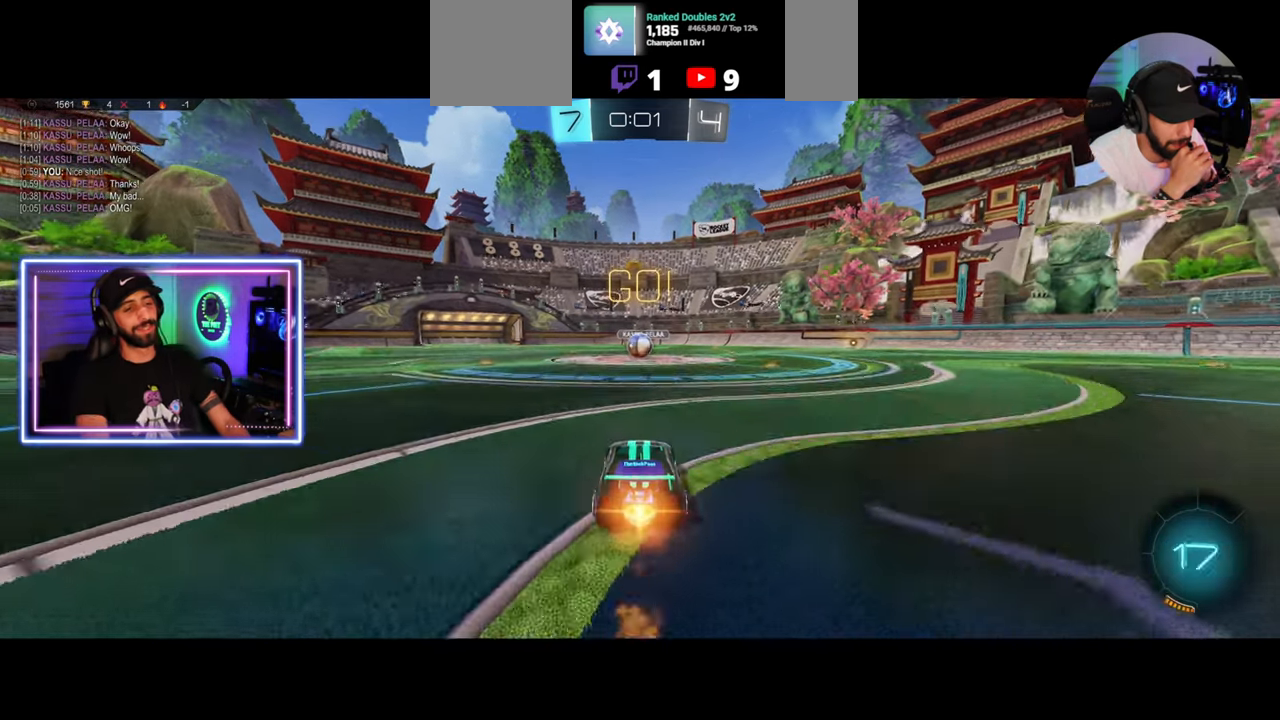
{"keys": ["w"], "mouse": ["left"], "events": [[250, "a", "down"], [333, "a", "up"]]}
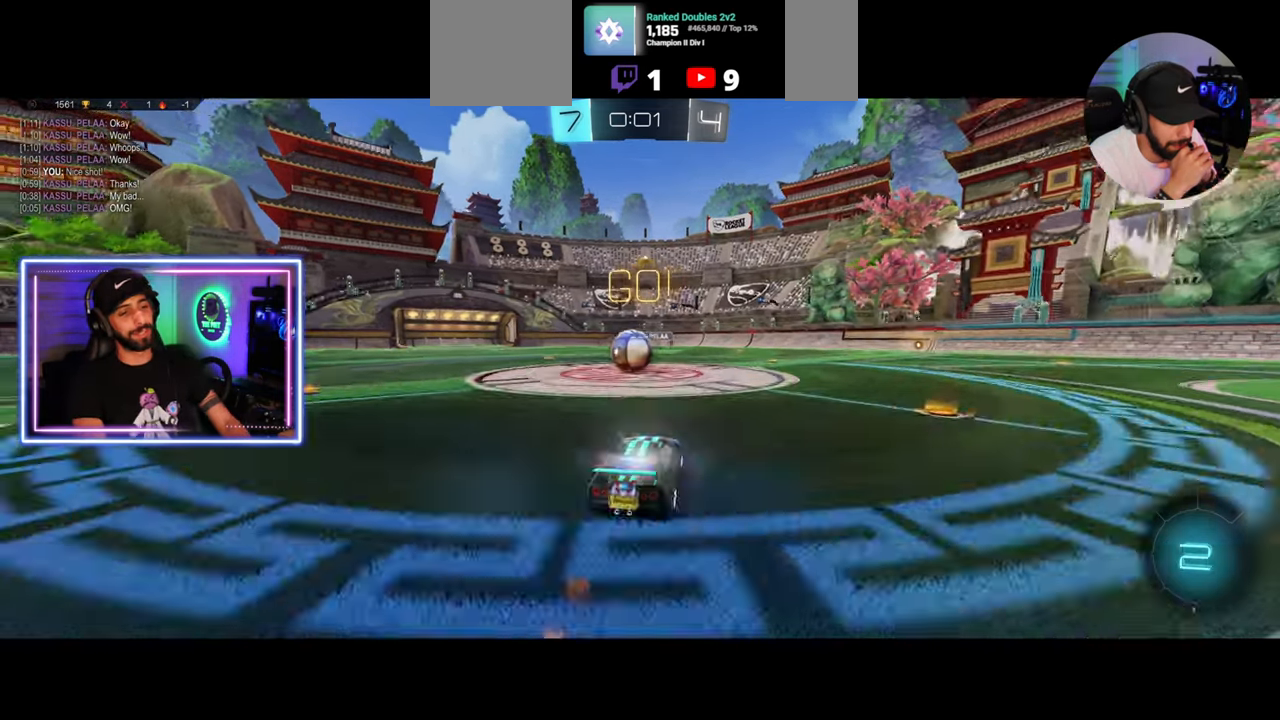
{"keys": ["d", "w"], "mouse": ["left"], "events": [[167, "a", "down"], [208, "a", "up"], [292, "d", "down"]]}
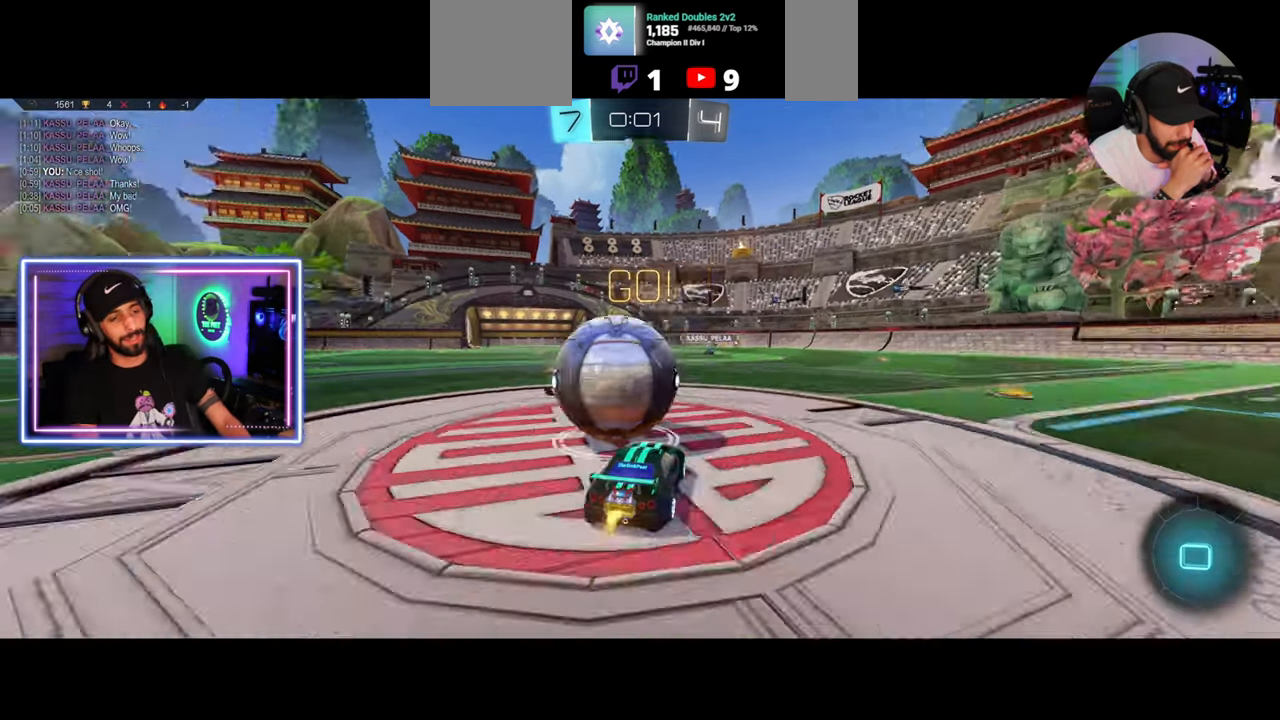
{"keys": ["w"], "mouse": ["right"], "events": [[458, "d", "up"], [458, "mouse_right", "down"], [500, "mouse_left", "up"]]}
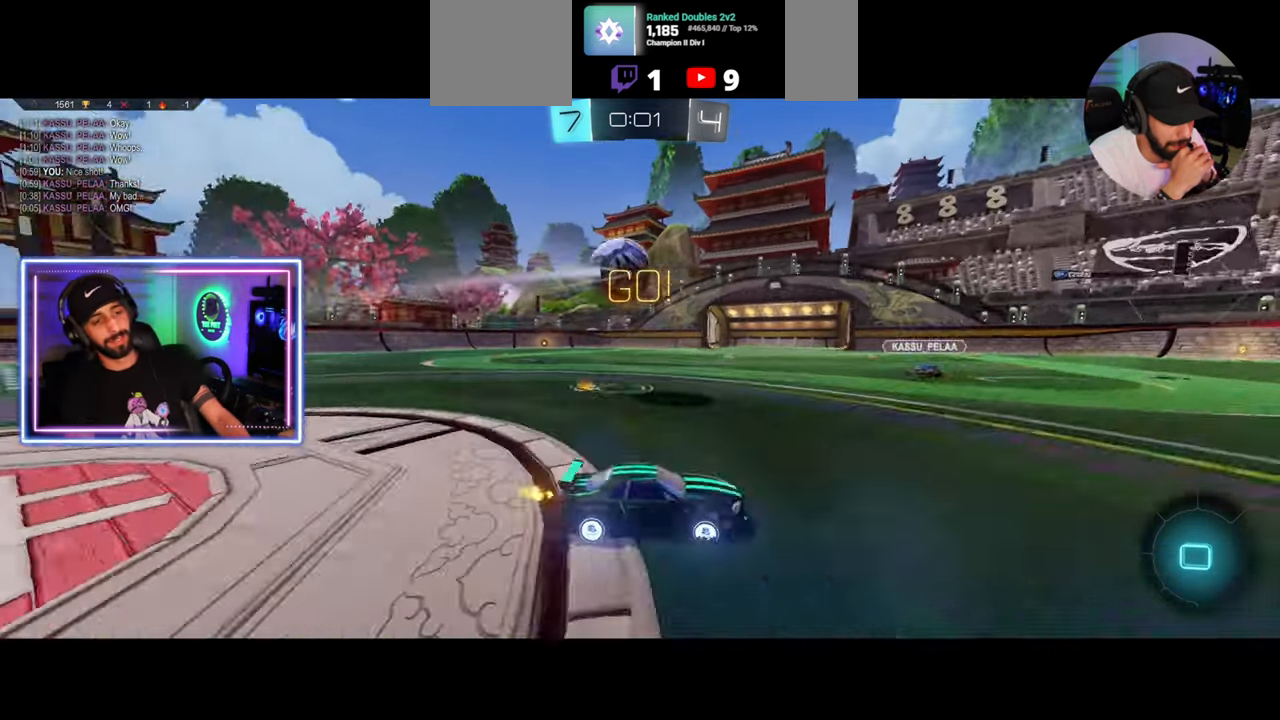
{"keys": [], "mouse": [], "events": [[42, "e", "down"], [83, "mouse_right", "up"], [125, "mouse_right", "down"], [208, "mouse_right", "up"], [292, "e", "up"], [292, "w", "up"]]}
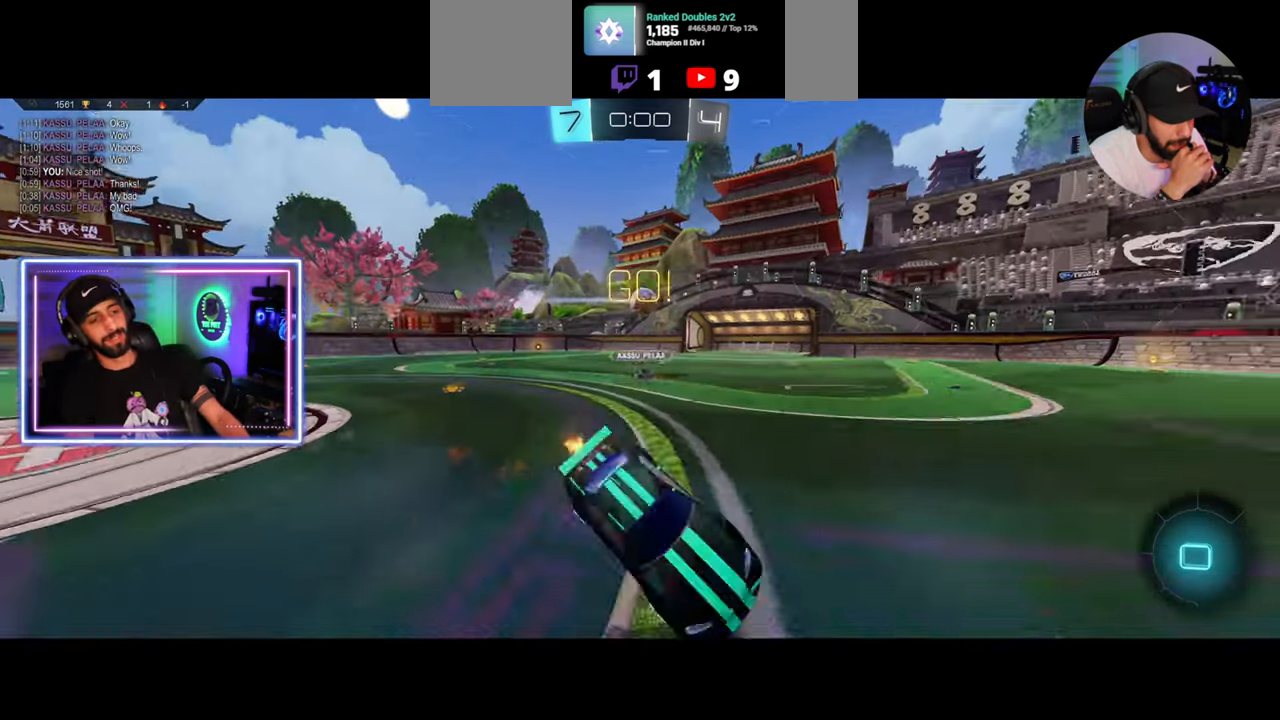
{"keys": [], "mouse": [], "events": []}
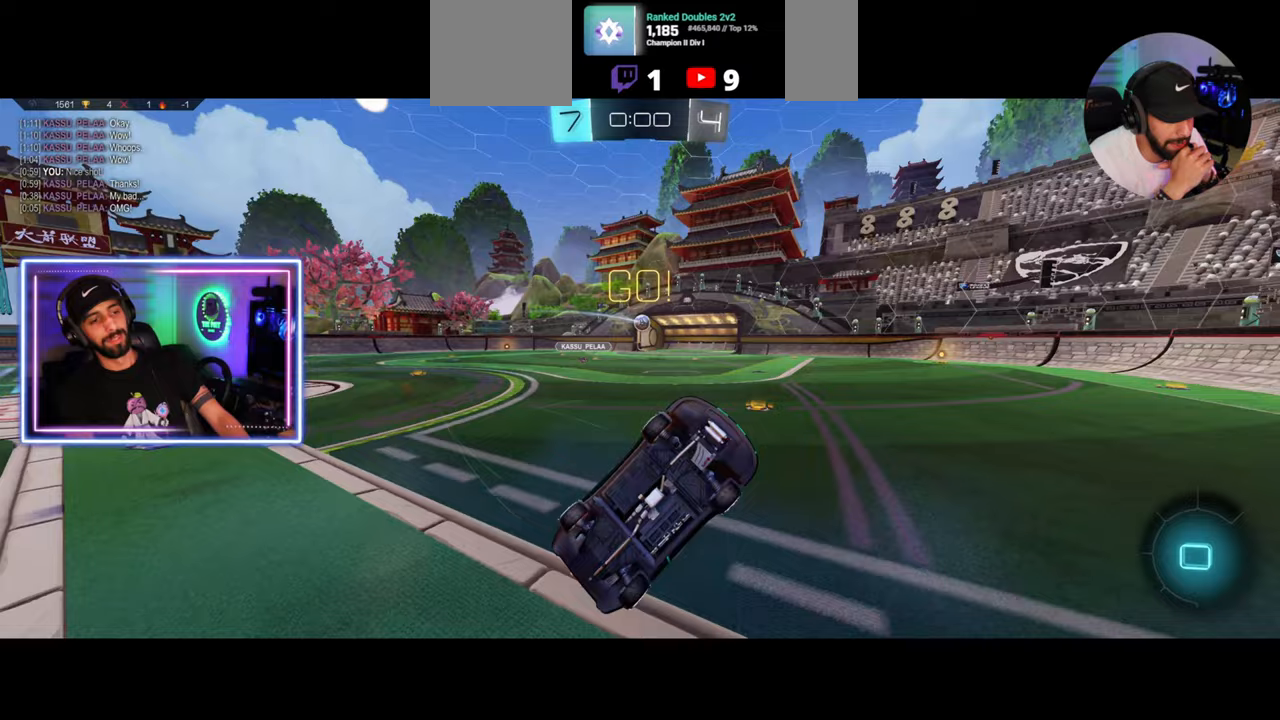
{"keys": ["a"], "mouse": [], "events": [[42, "a", "down"]]}
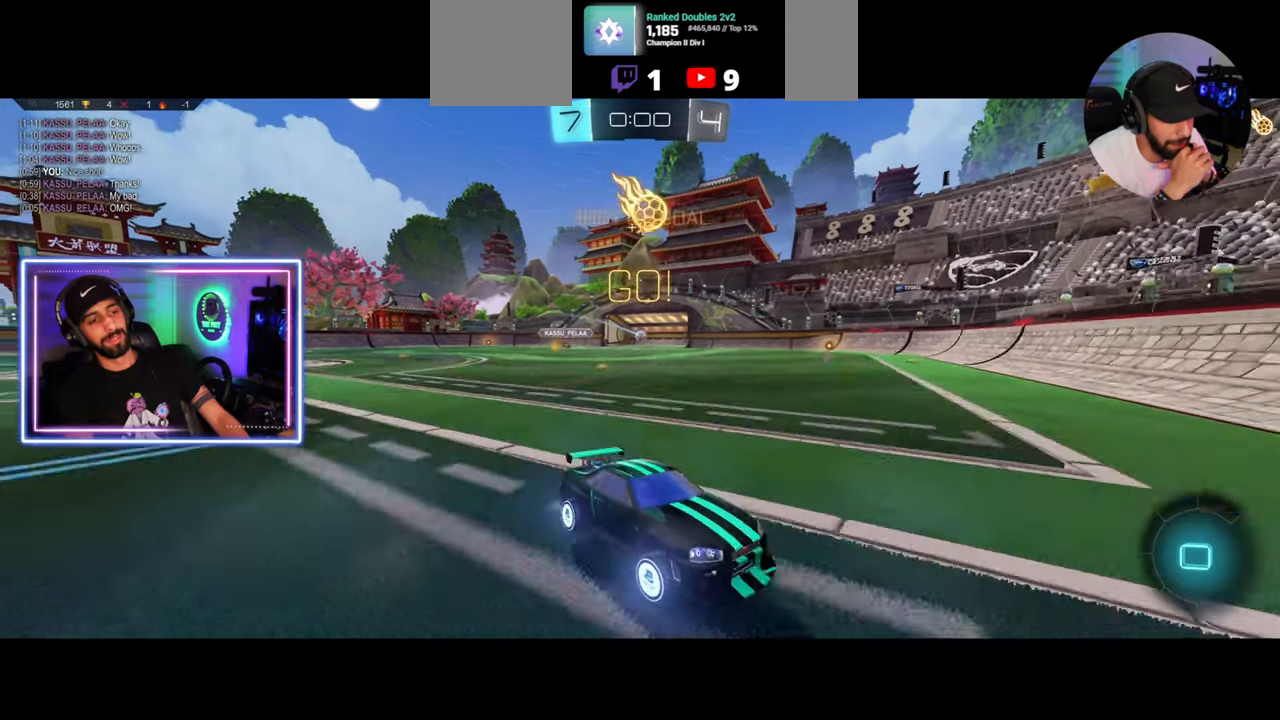
{"keys": [], "mouse": [], "events": [[417, "a", "up"]]}